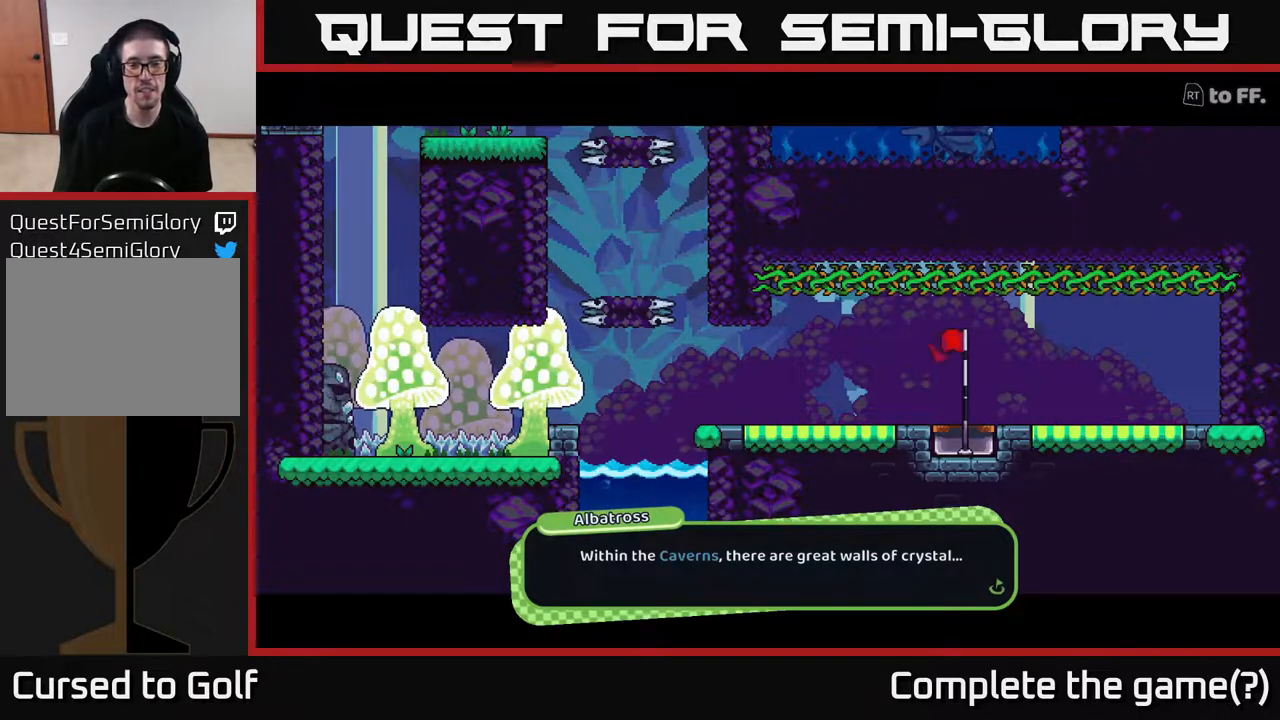
Gameplay with a controller (Xbox layout); each line is a JSON object with the inputs held at the frame after it. "events" lists button and stick changes between this image and that frame as [ms after this image, input, new state], when the widget could be followed in between.
{"buttons": ["A"], "left_stick": "center", "right_stick": "center", "events": [[467, "A", "down"]]}
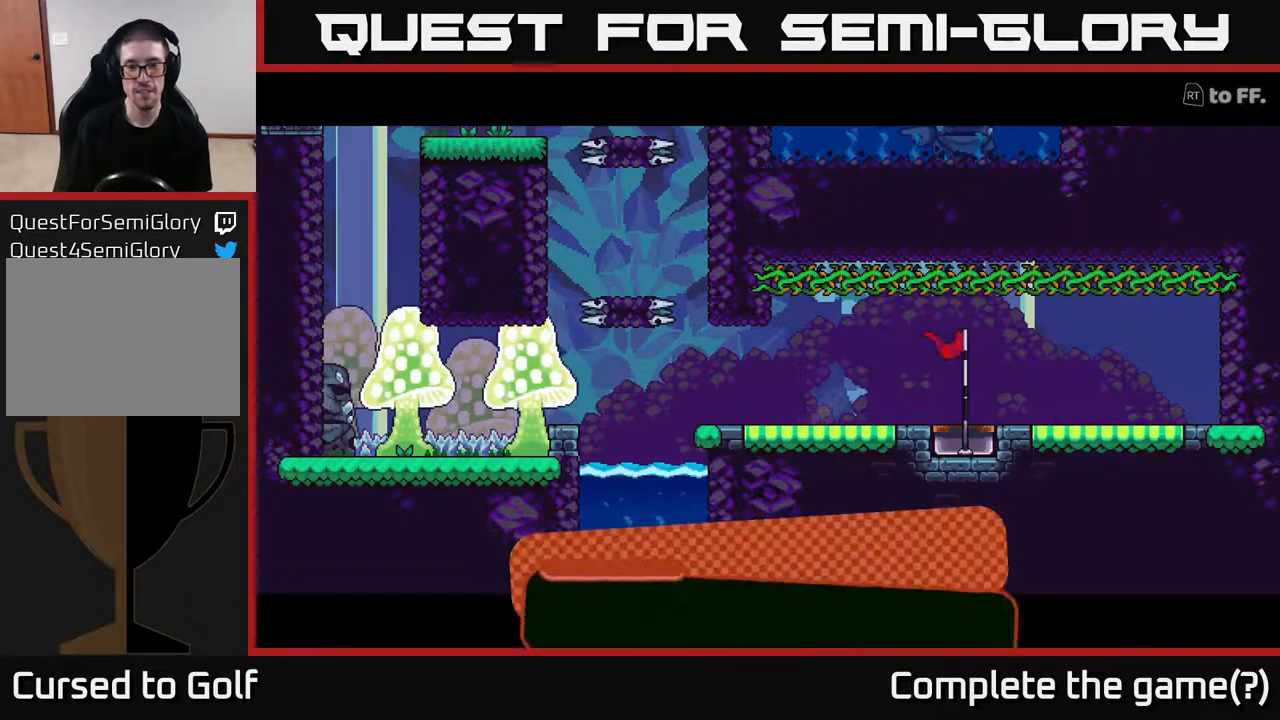
{"buttons": [], "left_stick": "center", "right_stick": "center", "events": [[200, "A", "up"]]}
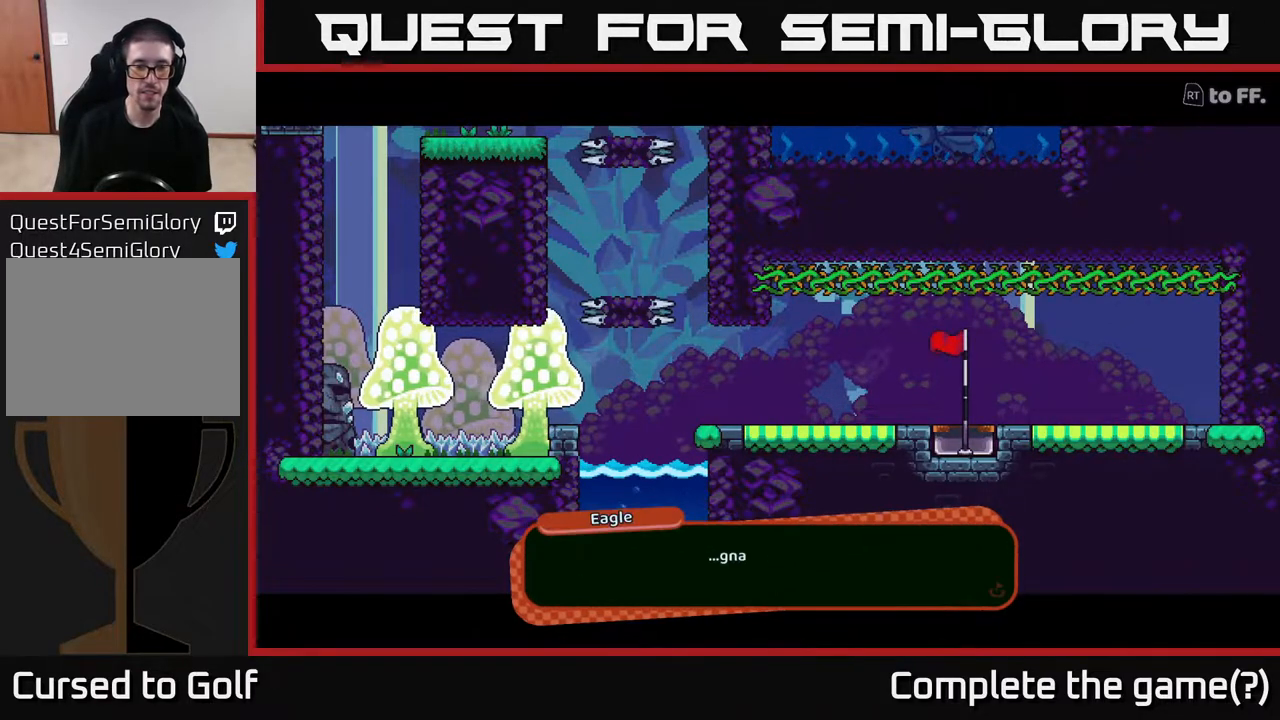
{"buttons": [], "left_stick": "center", "right_stick": "center", "events": []}
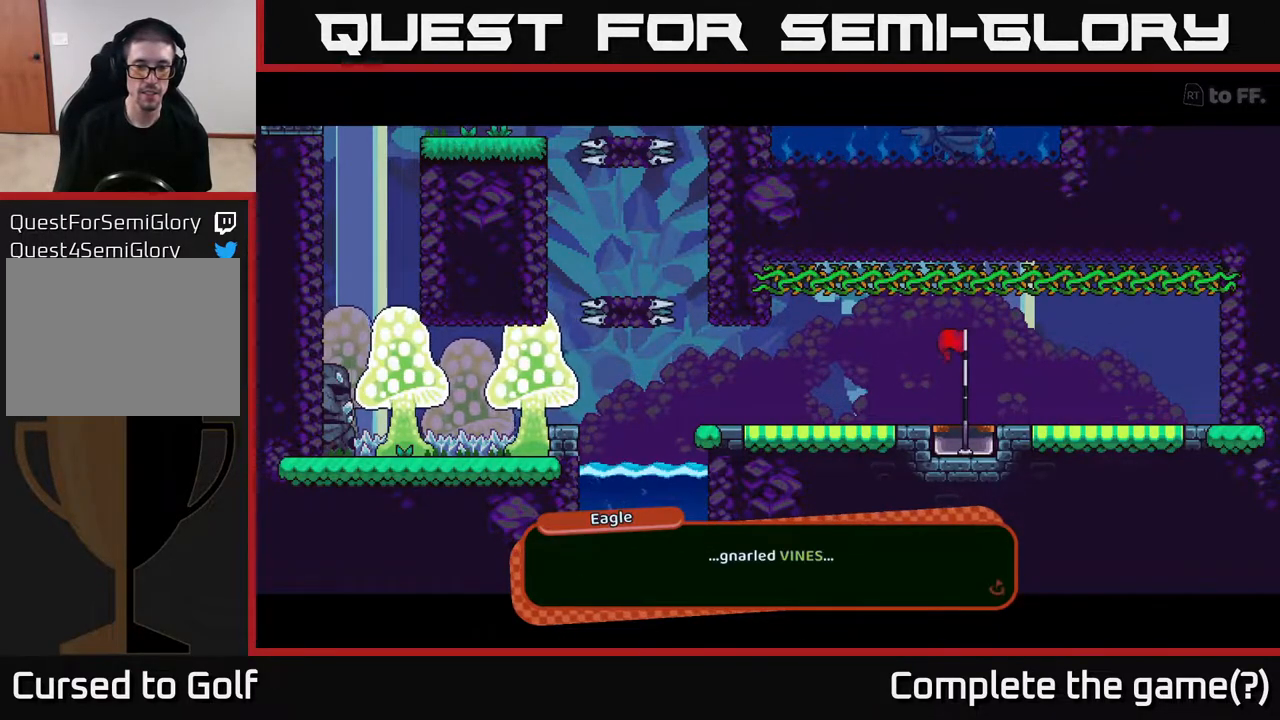
{"buttons": ["A"], "left_stick": "center", "right_stick": "center", "events": [[350, "A", "down"]]}
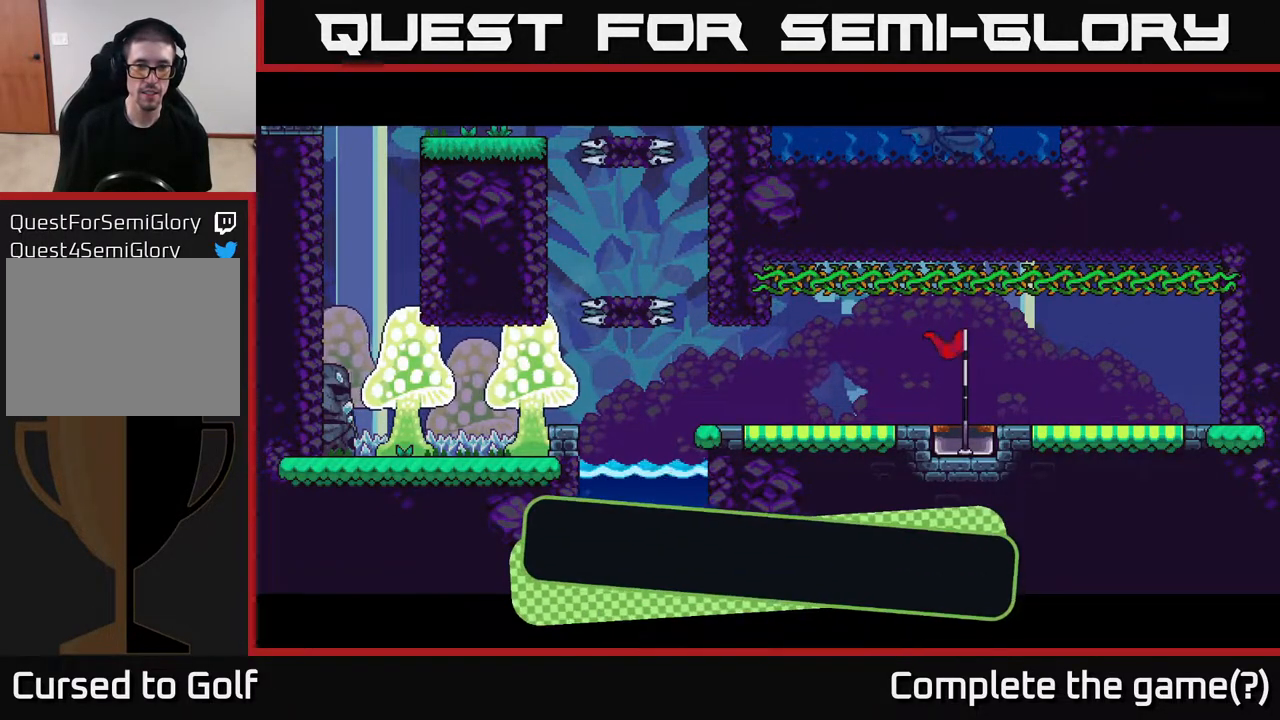
{"buttons": [], "left_stick": "center", "right_stick": "center", "events": [[83, "A", "up"]]}
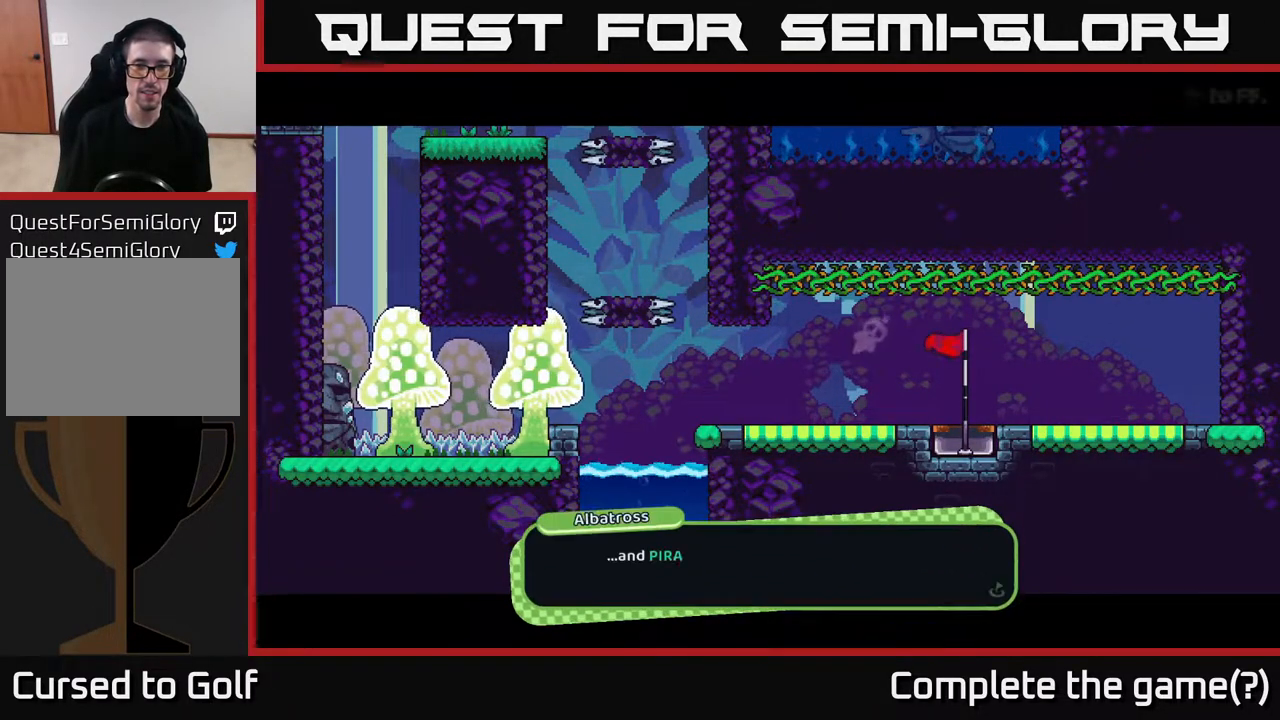
{"buttons": [], "left_stick": "center", "right_stick": "center", "events": []}
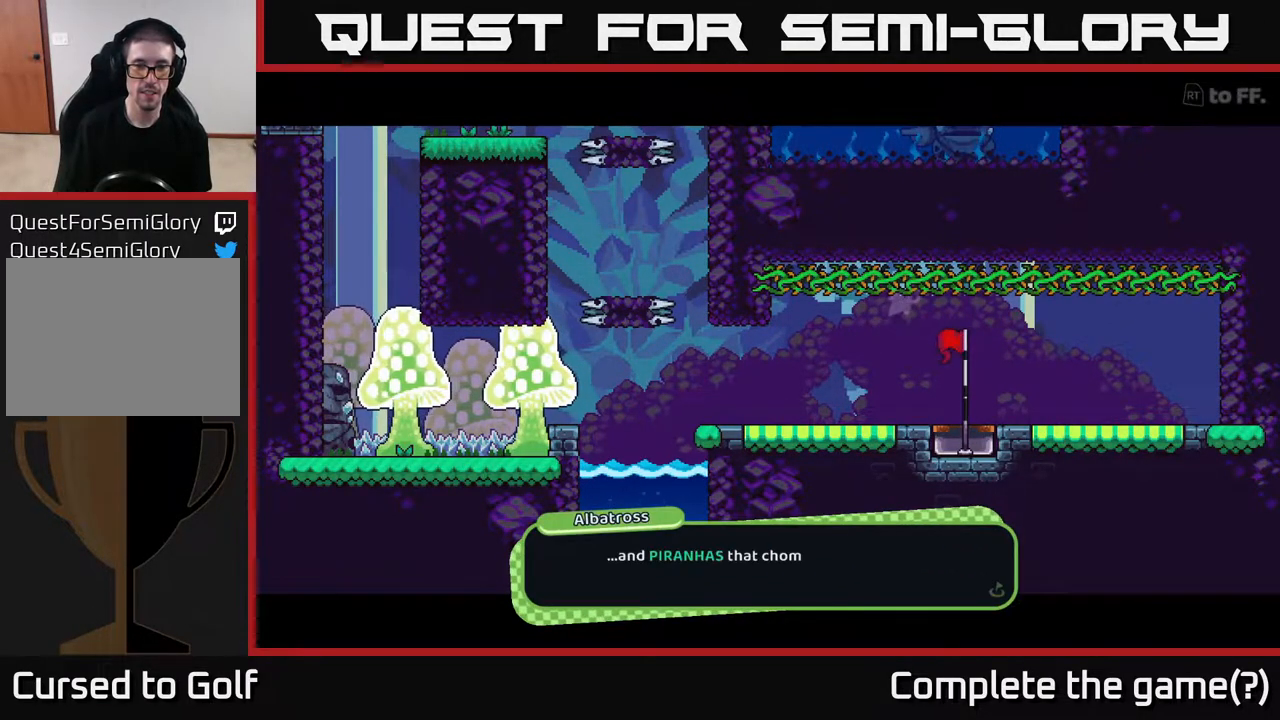
{"buttons": [], "left_stick": "center", "right_stick": "center", "events": []}
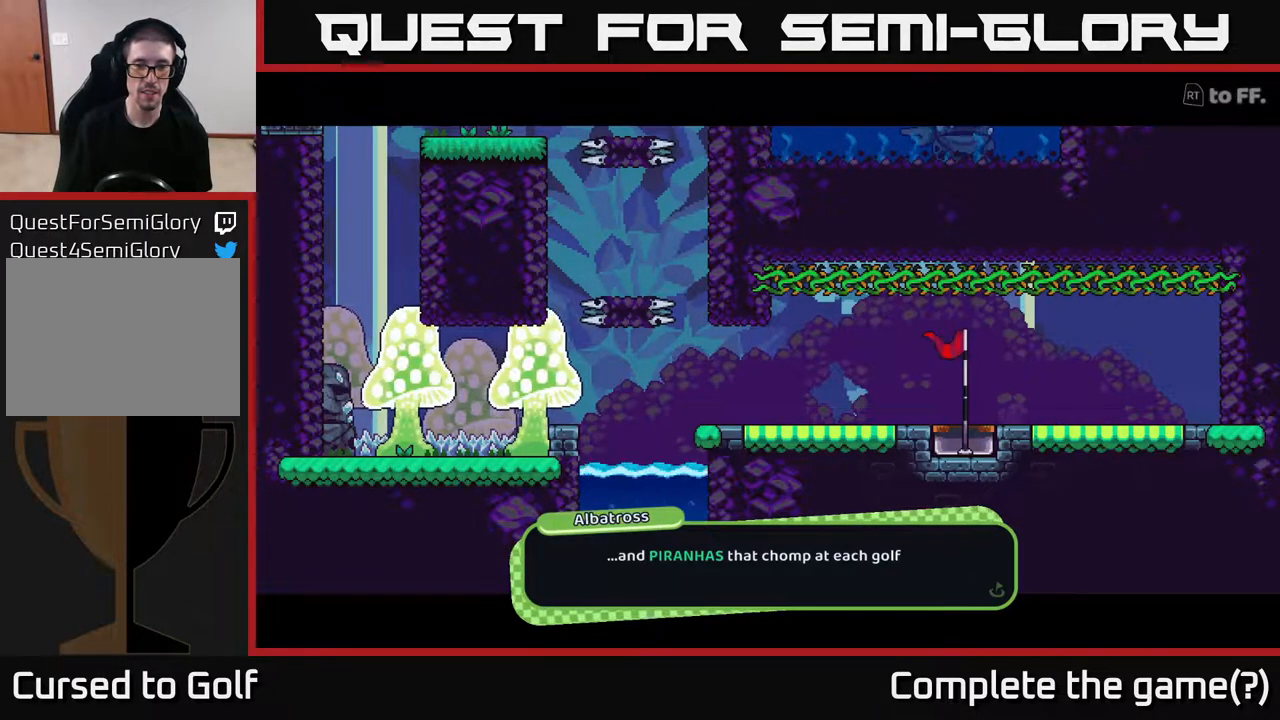
{"buttons": [], "left_stick": "center", "right_stick": "center", "events": []}
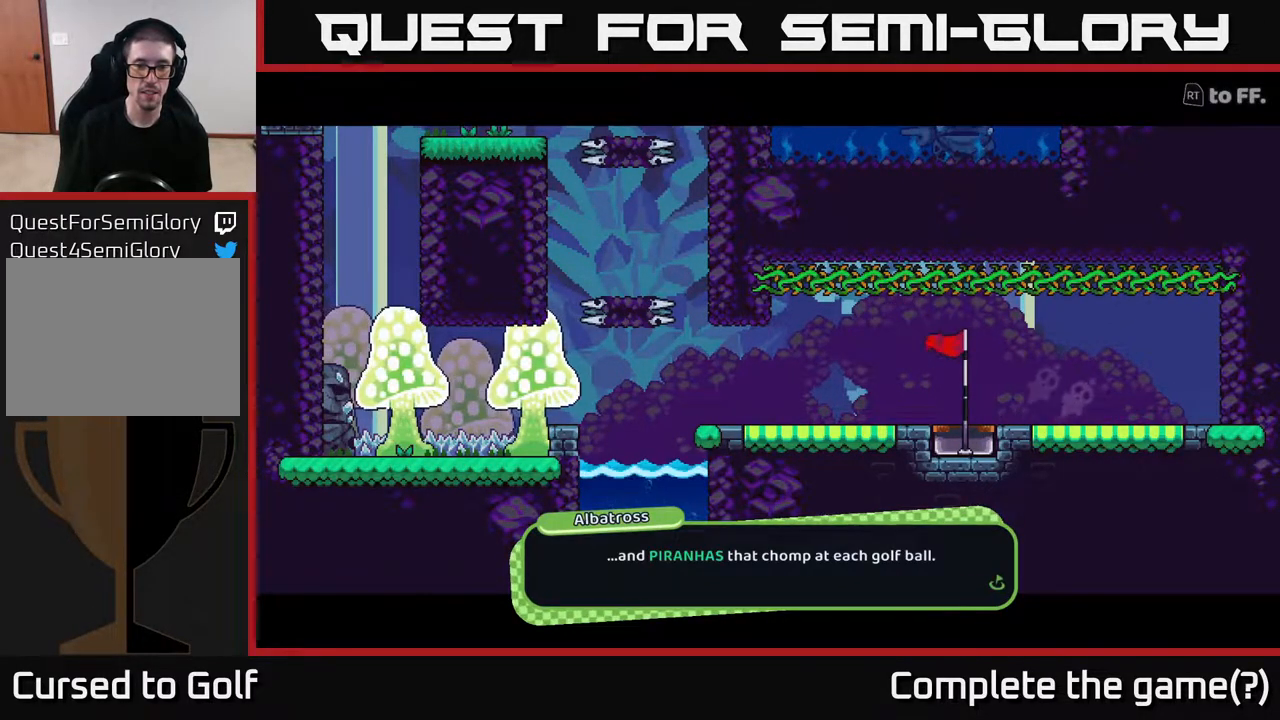
{"buttons": [], "left_stick": "center", "right_stick": "center", "events": [[83, "A", "down"], [367, "A", "up"]]}
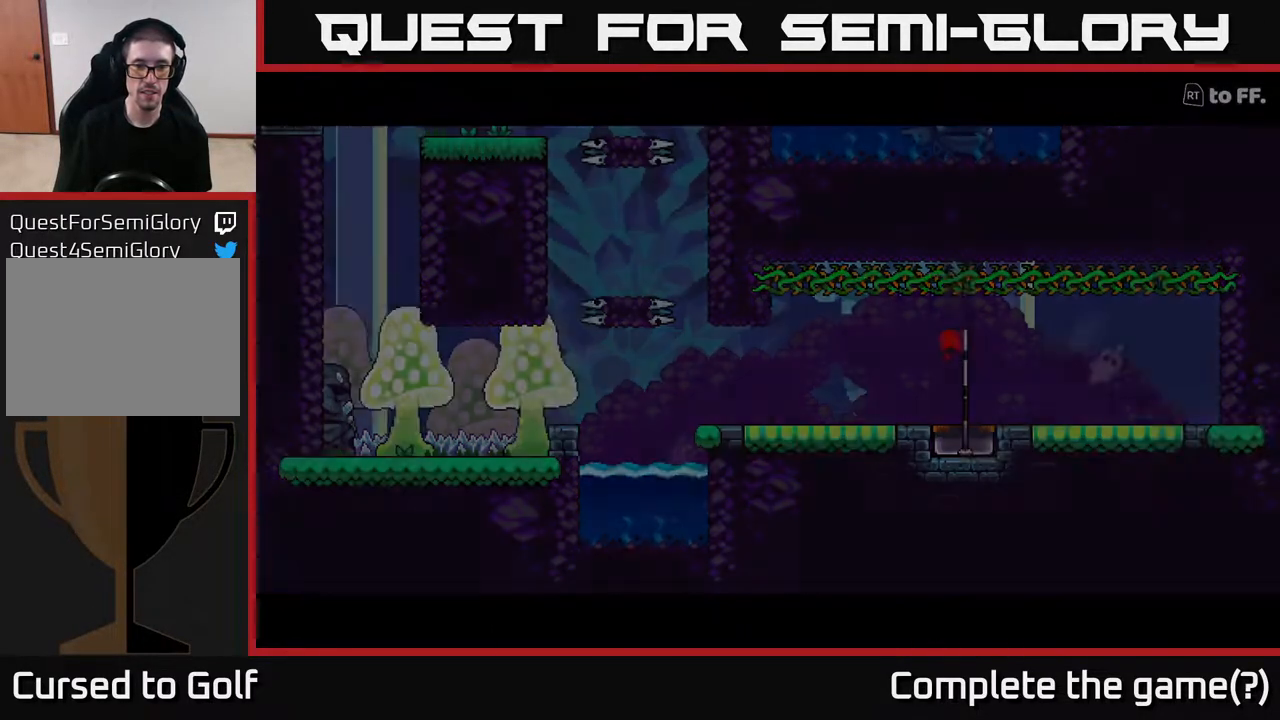
{"buttons": [], "left_stick": "center", "right_stick": "center", "events": []}
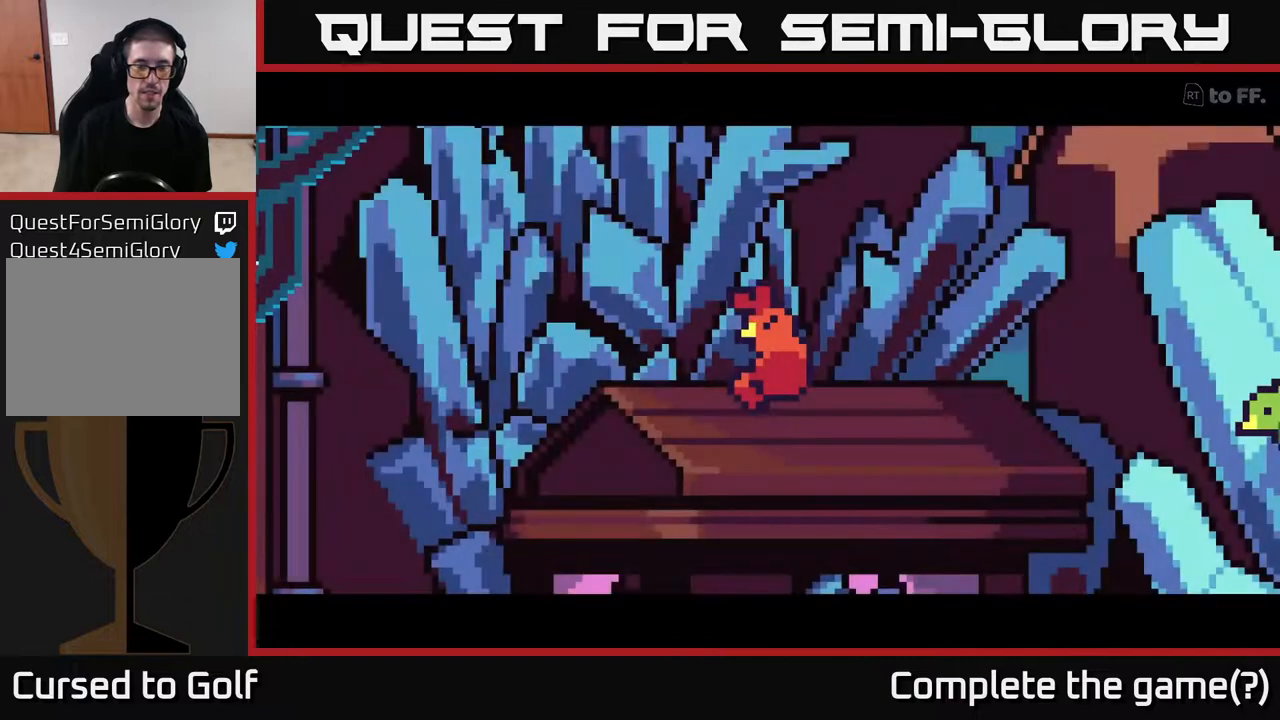
{"buttons": [], "left_stick": "center", "right_stick": "center", "events": []}
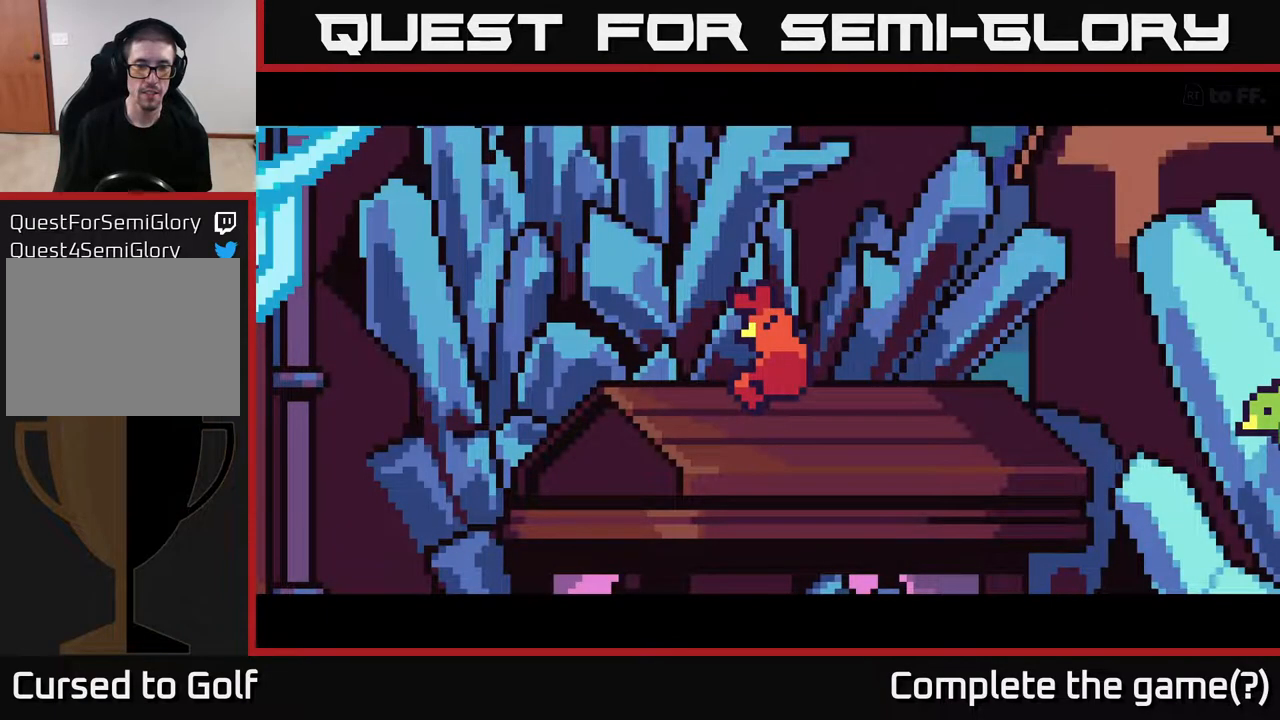
{"buttons": [], "left_stick": "center", "right_stick": "center", "events": []}
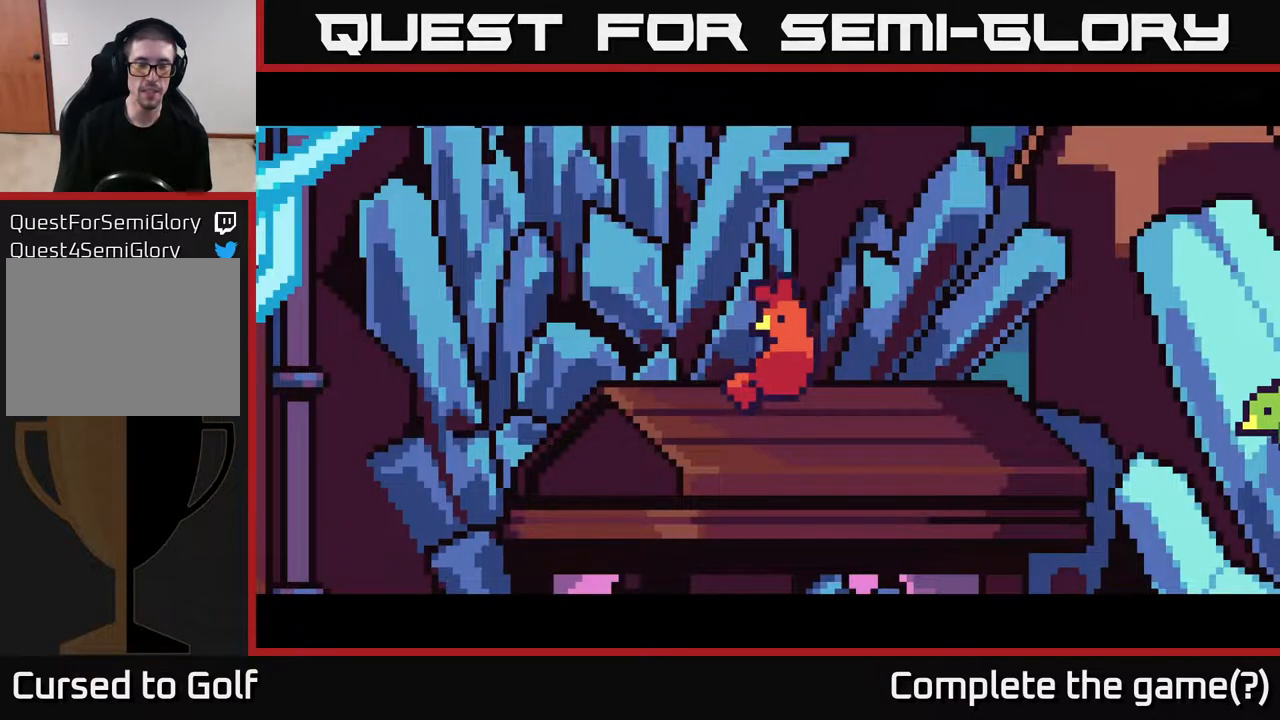
{"buttons": [], "left_stick": "center", "right_stick": "center", "events": []}
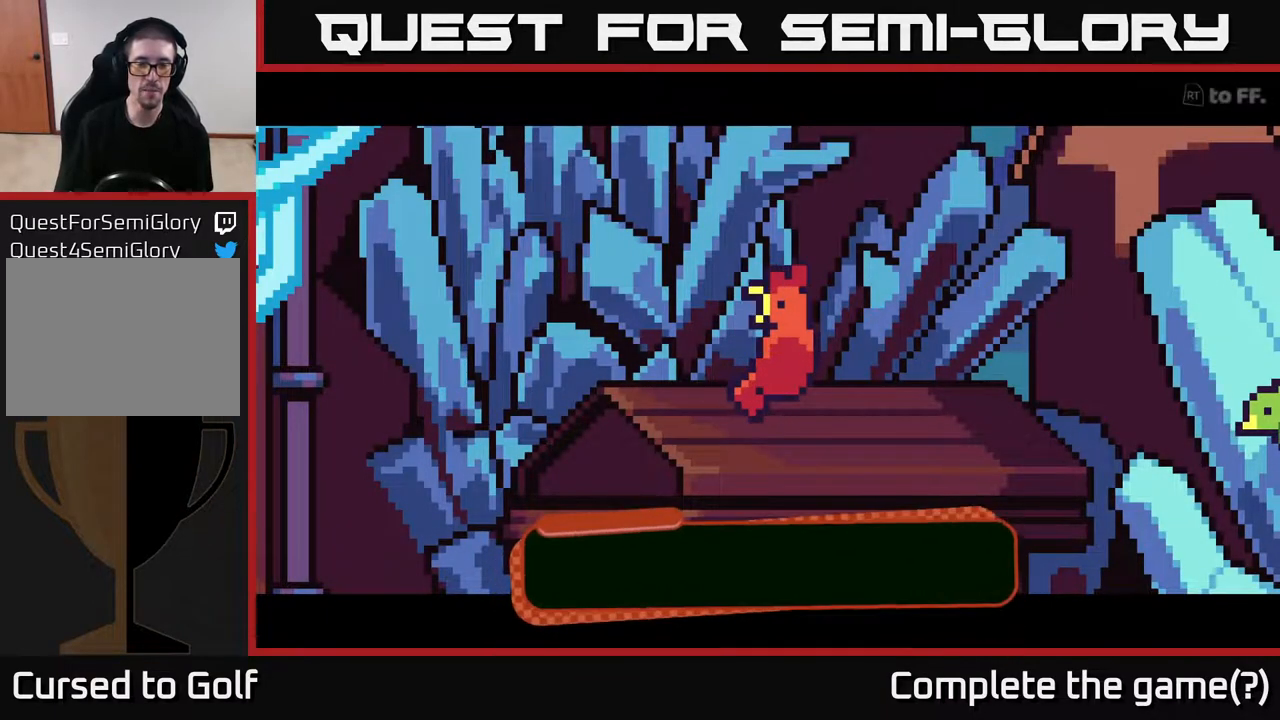
{"buttons": [], "left_stick": "center", "right_stick": "center", "events": []}
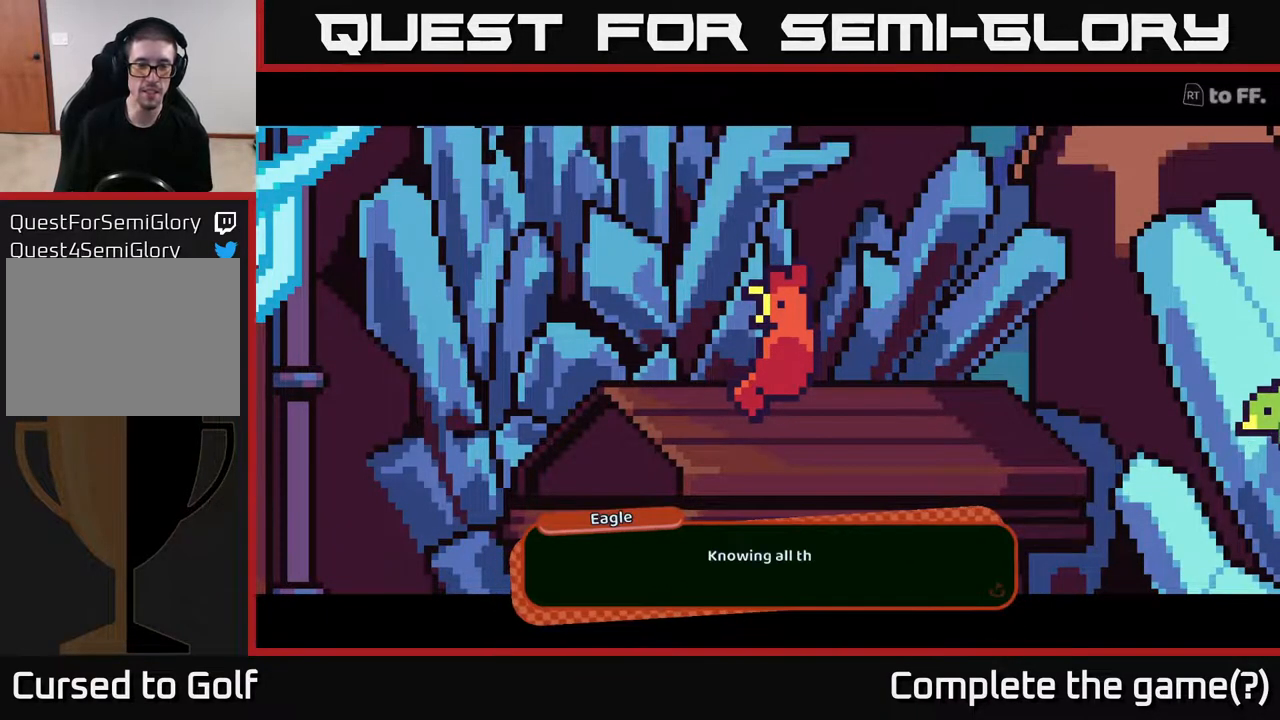
{"buttons": ["A"], "left_stick": "center", "right_stick": "center", "events": [[400, "A", "down"]]}
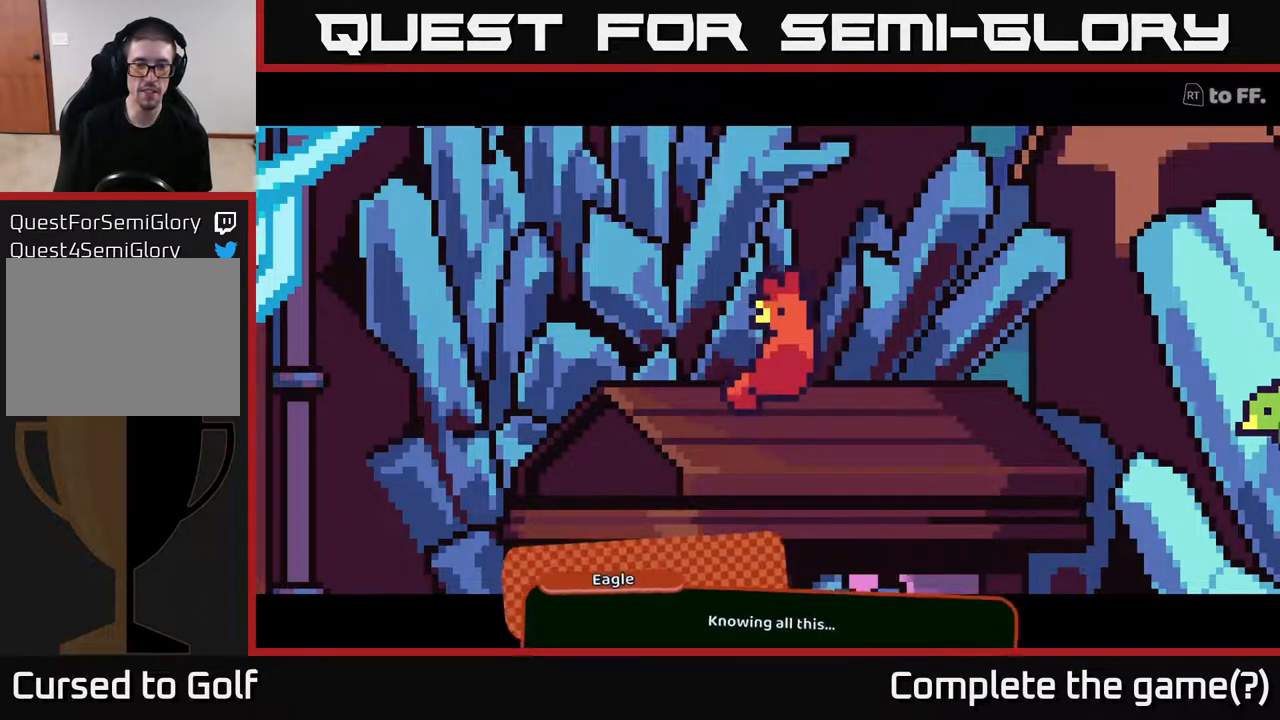
{"buttons": [], "left_stick": "center", "right_stick": "center", "events": [[150, "A", "up"]]}
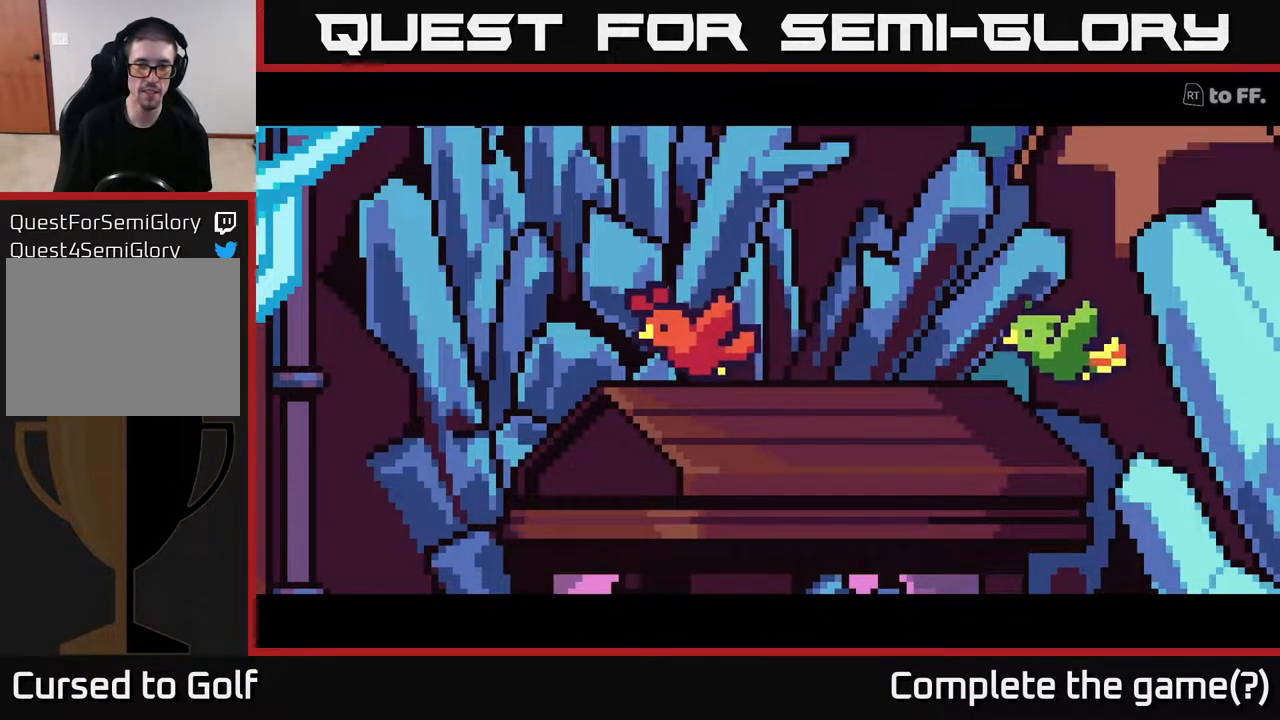
{"buttons": [], "left_stick": "center", "right_stick": "center", "events": []}
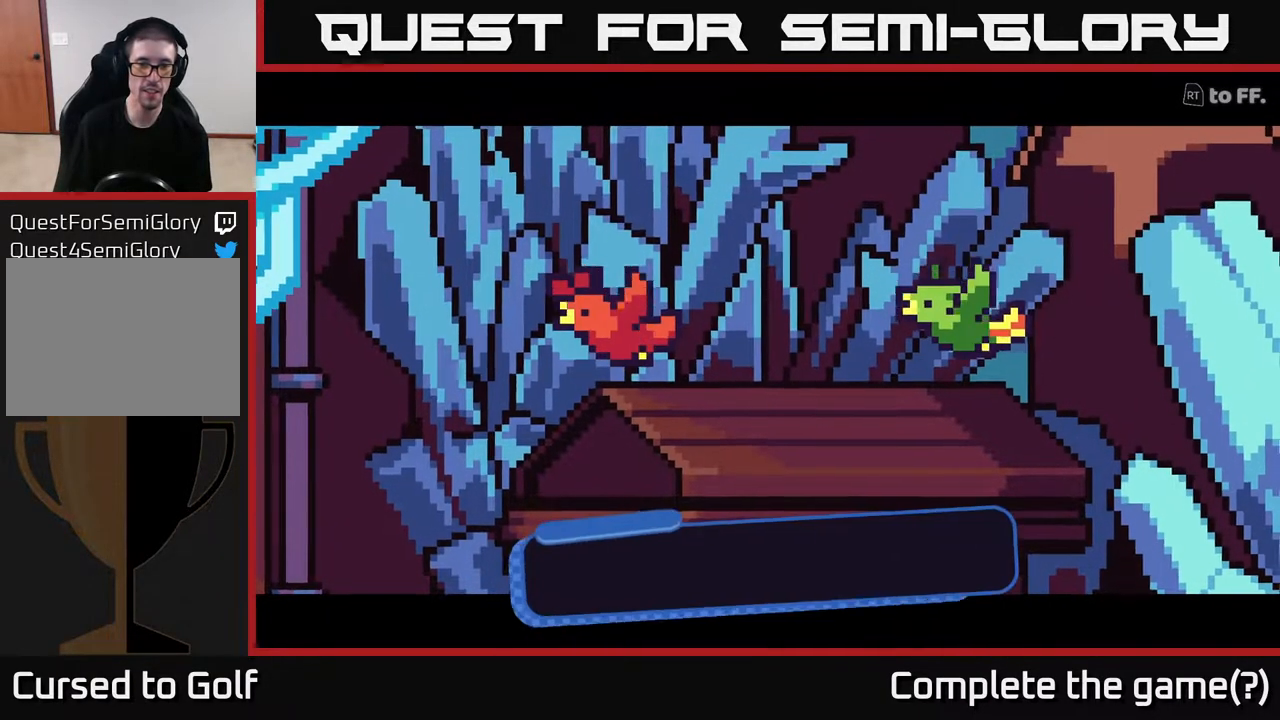
{"buttons": [], "left_stick": "center", "right_stick": "center", "events": []}
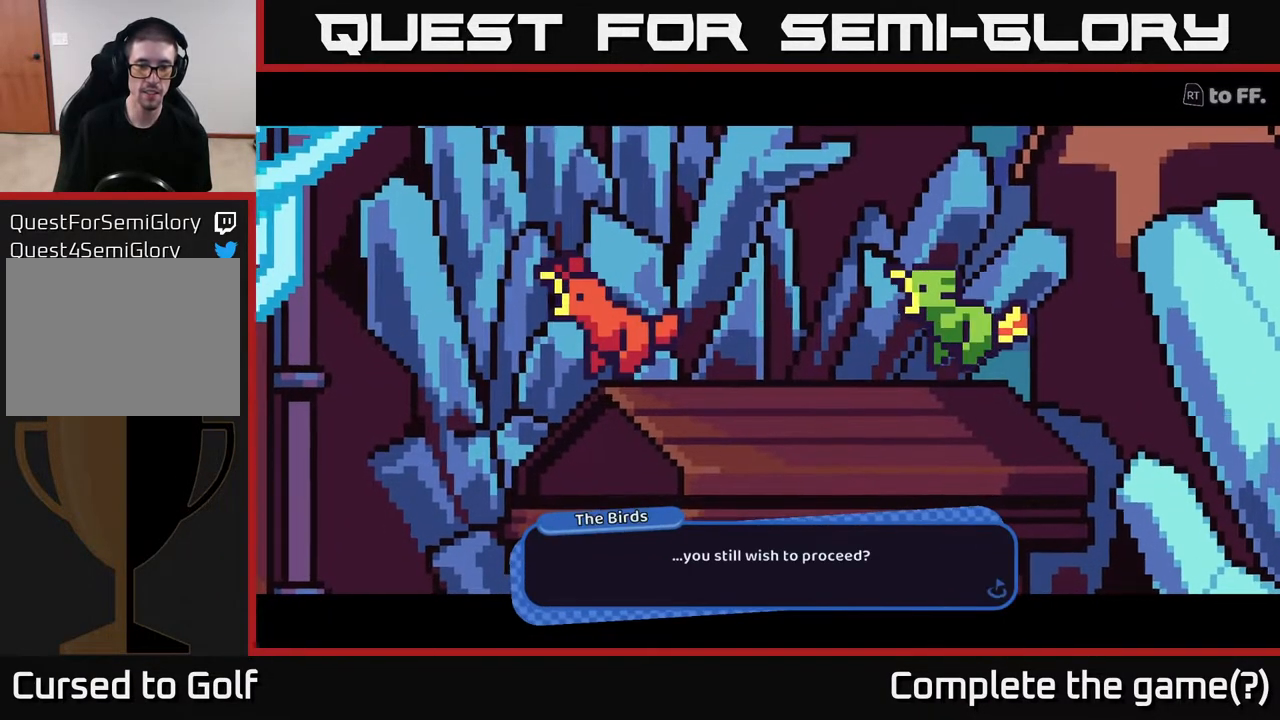
{"buttons": [], "left_stick": "center", "right_stick": "center", "events": [[17, "A", "down"], [183, "A", "up"]]}
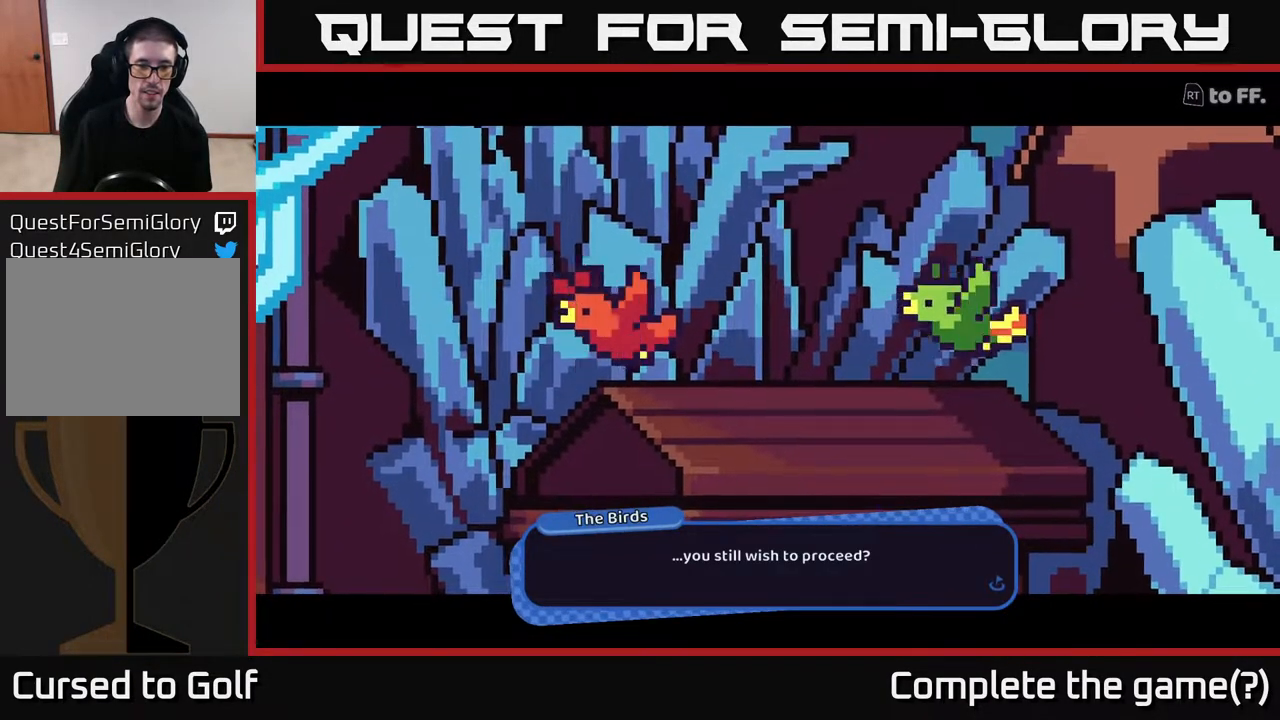
{"buttons": [], "left_stick": "center", "right_stick": "center", "events": [[117, "A", "down"], [283, "A", "up"]]}
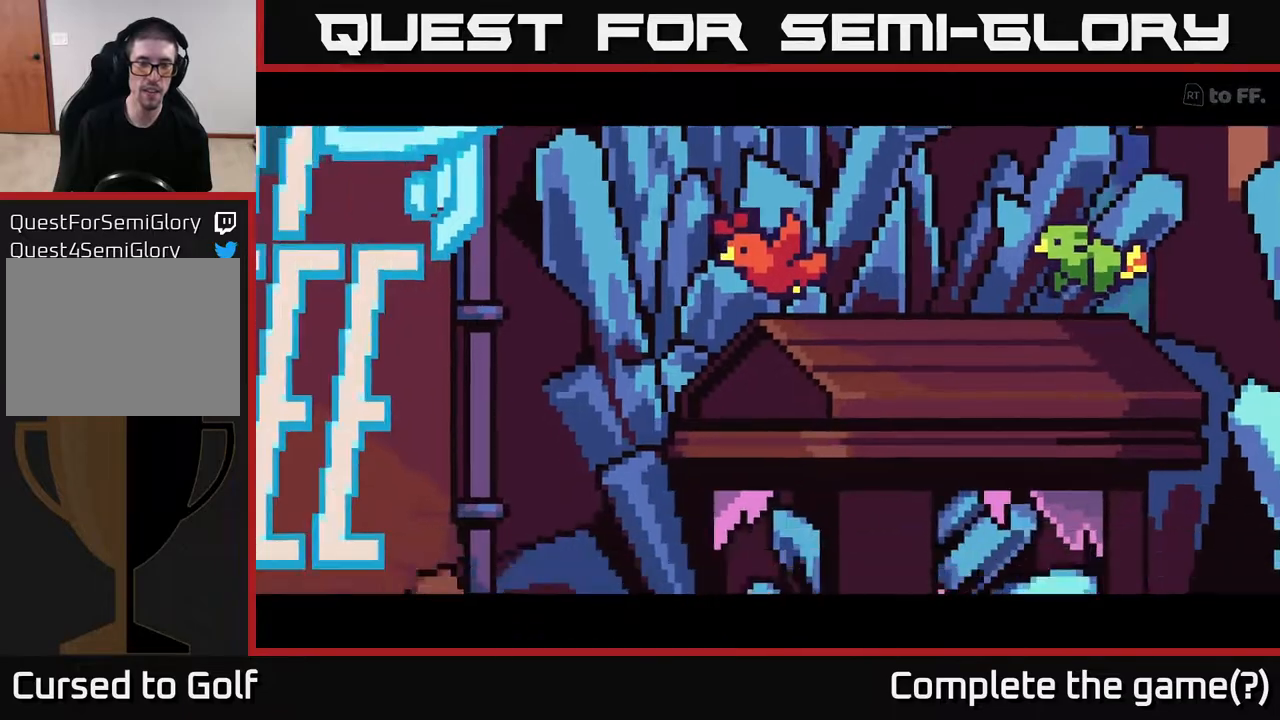
{"buttons": [], "left_stick": "center", "right_stick": "center", "events": []}
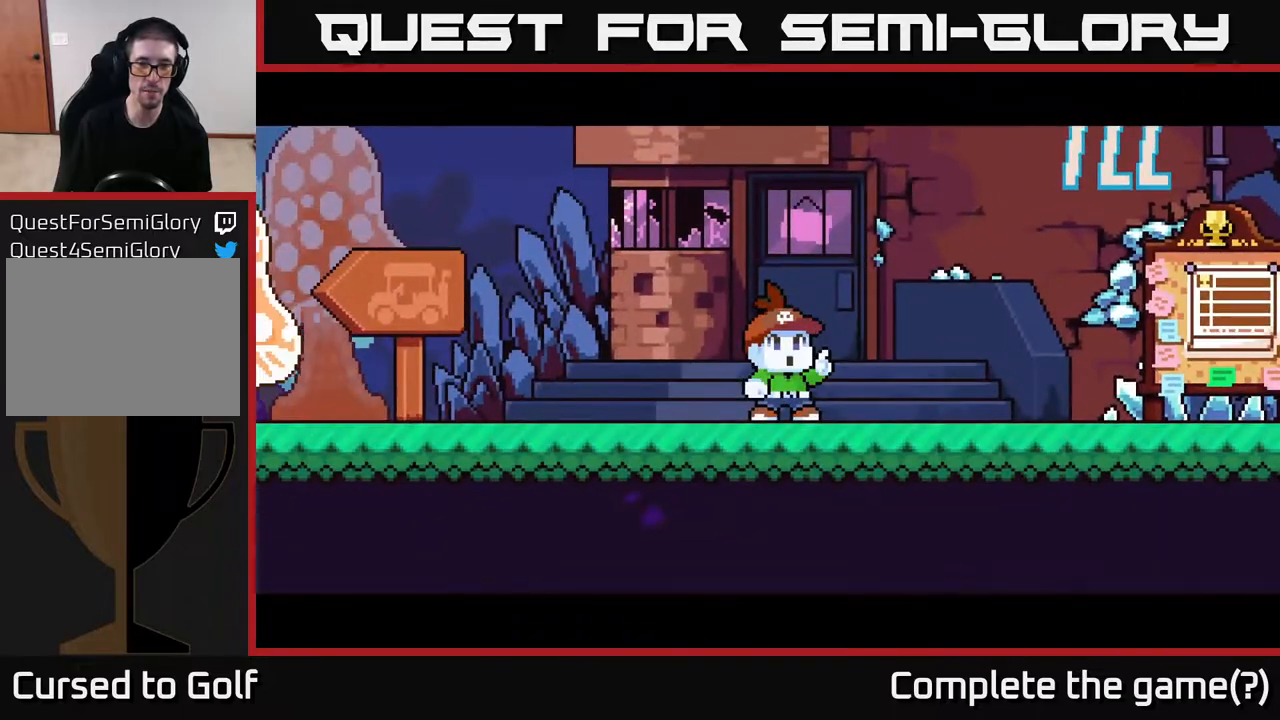
{"buttons": [], "left_stick": "center", "right_stick": "center", "events": []}
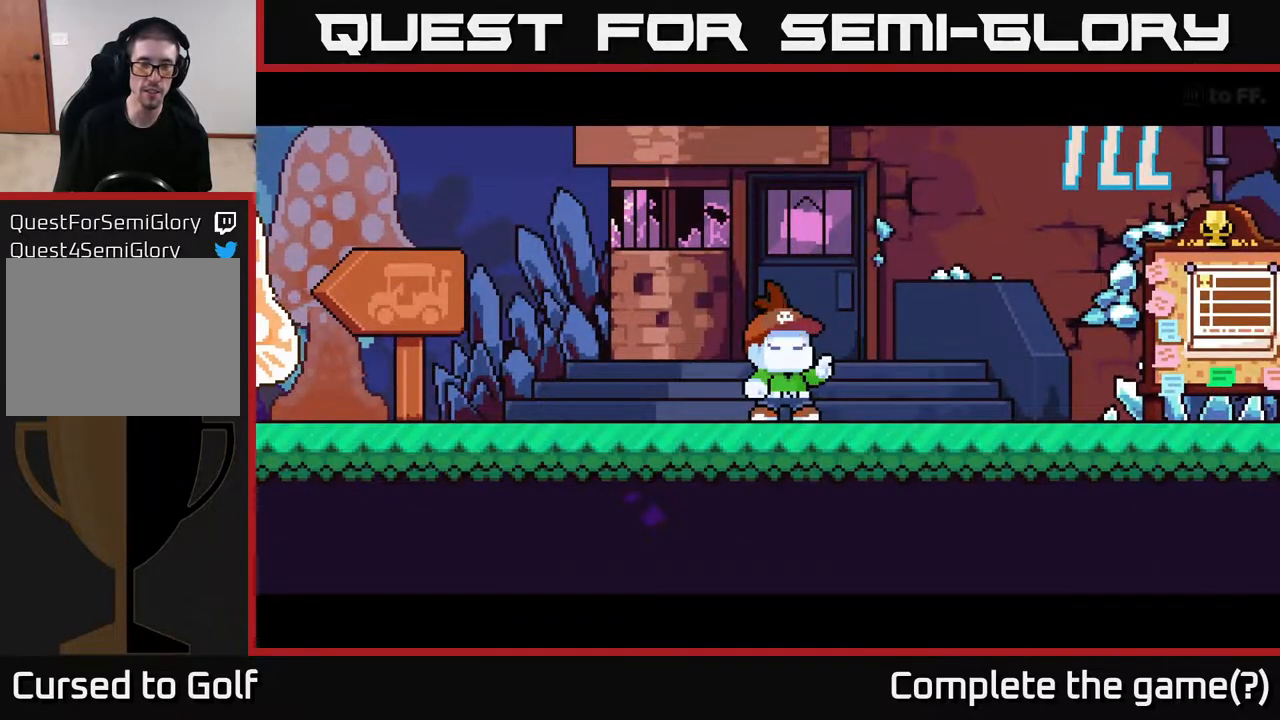
{"buttons": [], "left_stick": "center", "right_stick": "center", "events": []}
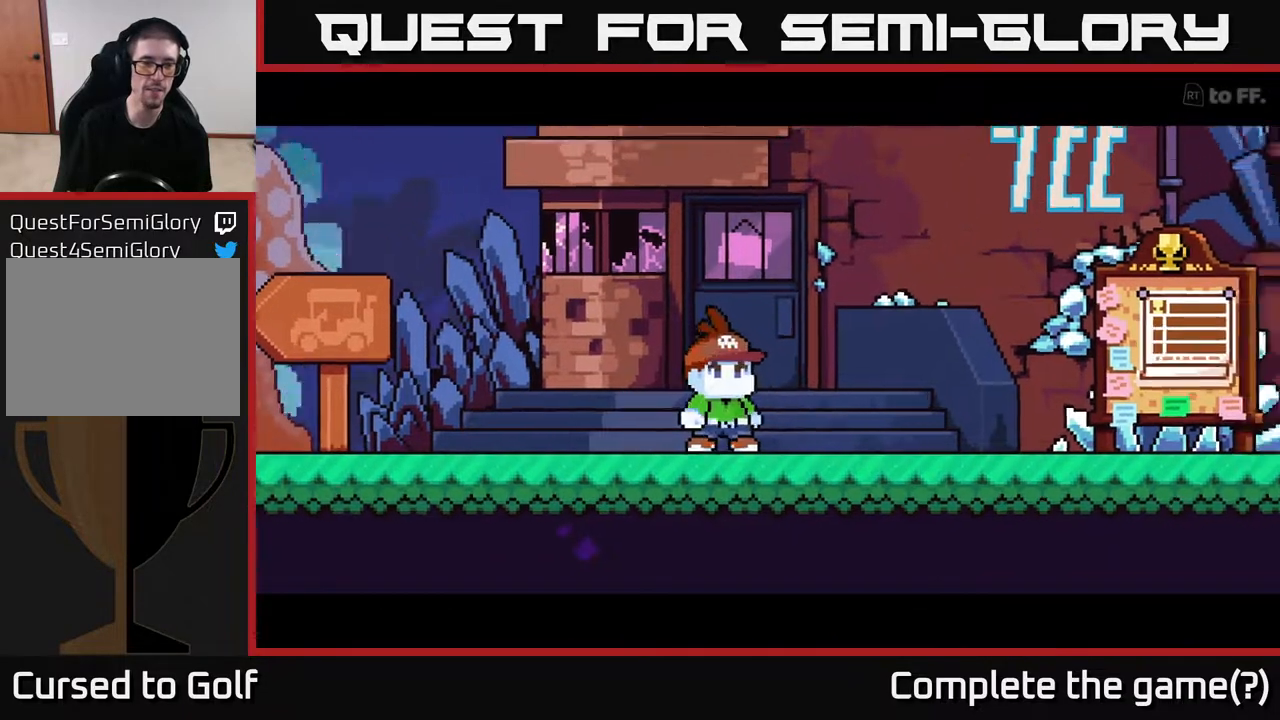
{"buttons": [], "left_stick": "center", "right_stick": "center", "events": []}
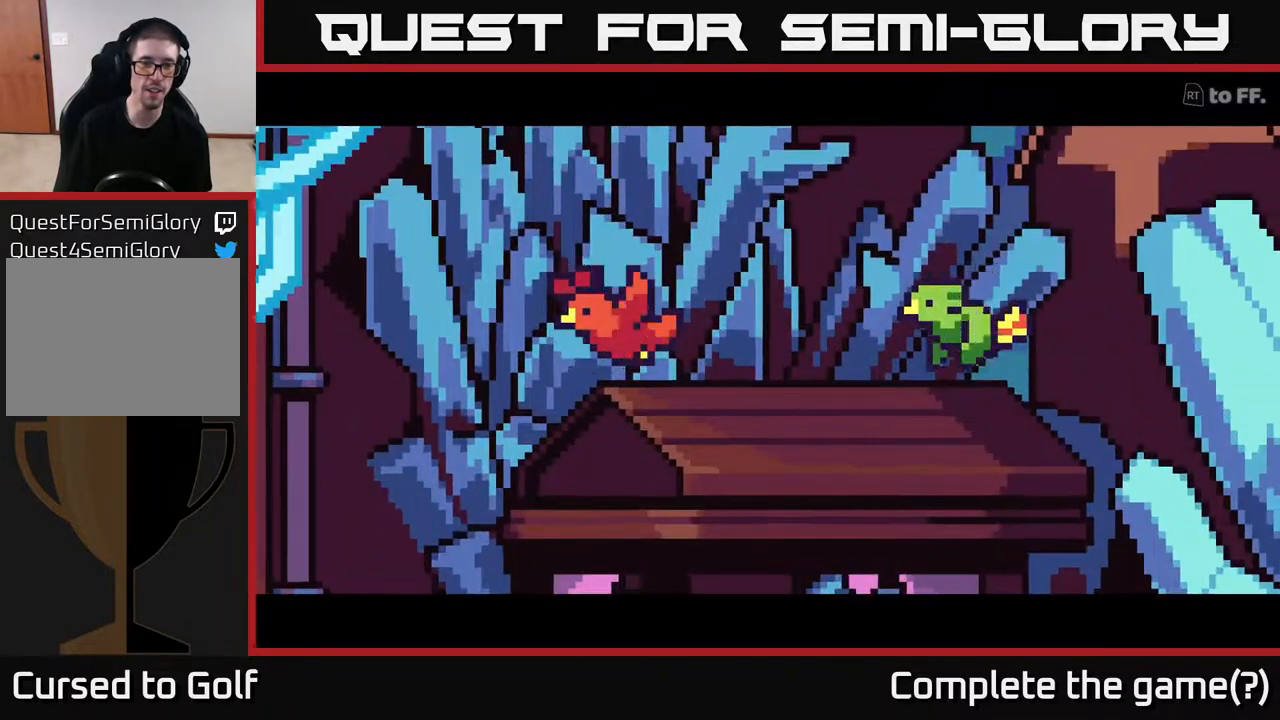
{"buttons": [], "left_stick": "center", "right_stick": "center", "events": []}